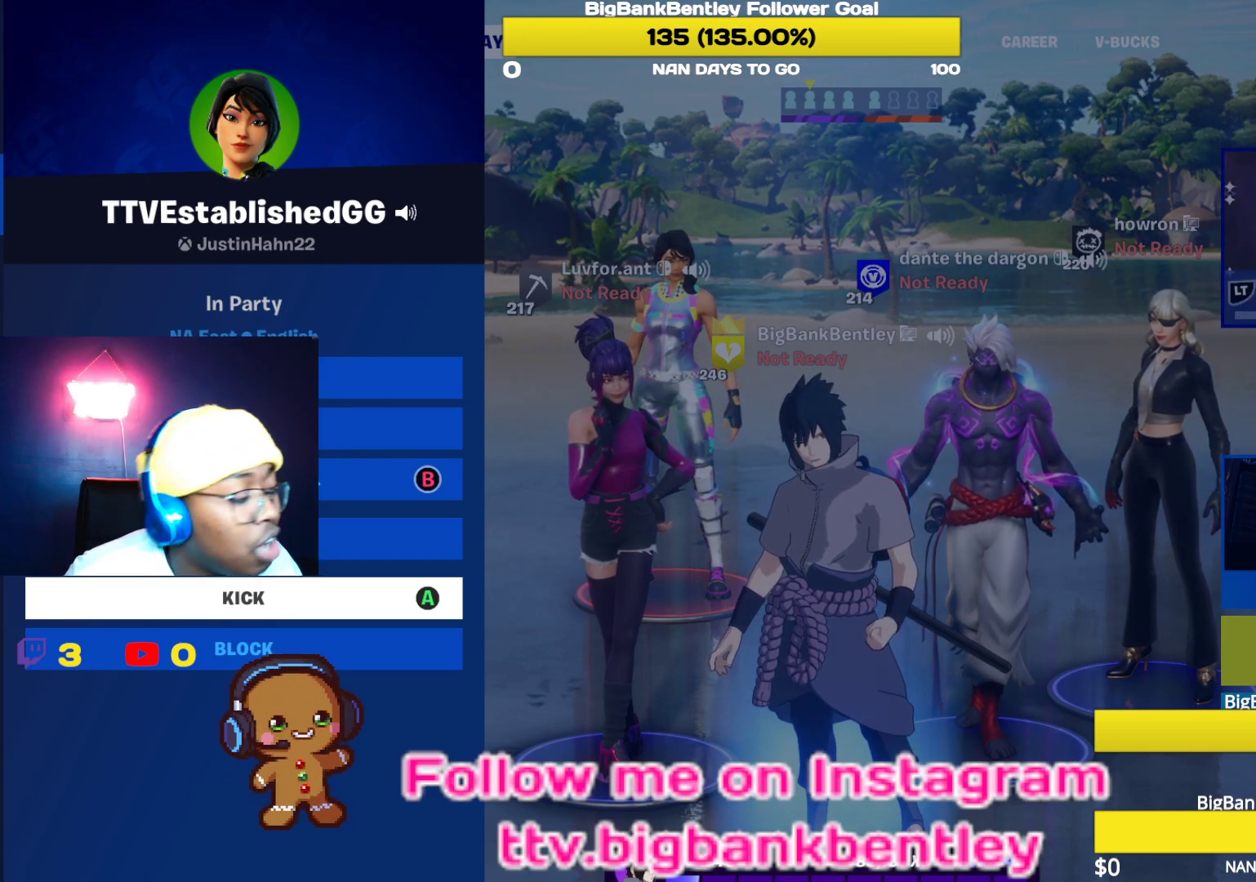
Gameplay with a controller (Xbox layout); each line is a JSON object with the inputs held at the frame after it. "events" lists button and stick changes between this image and that frame as [ms after this image, input, new state], when the widget could be followed in between.
{"buttons": [], "left_stick": "center", "right_stick": "center", "events": [[333, "A", "down"], [400, "A", "up"]]}
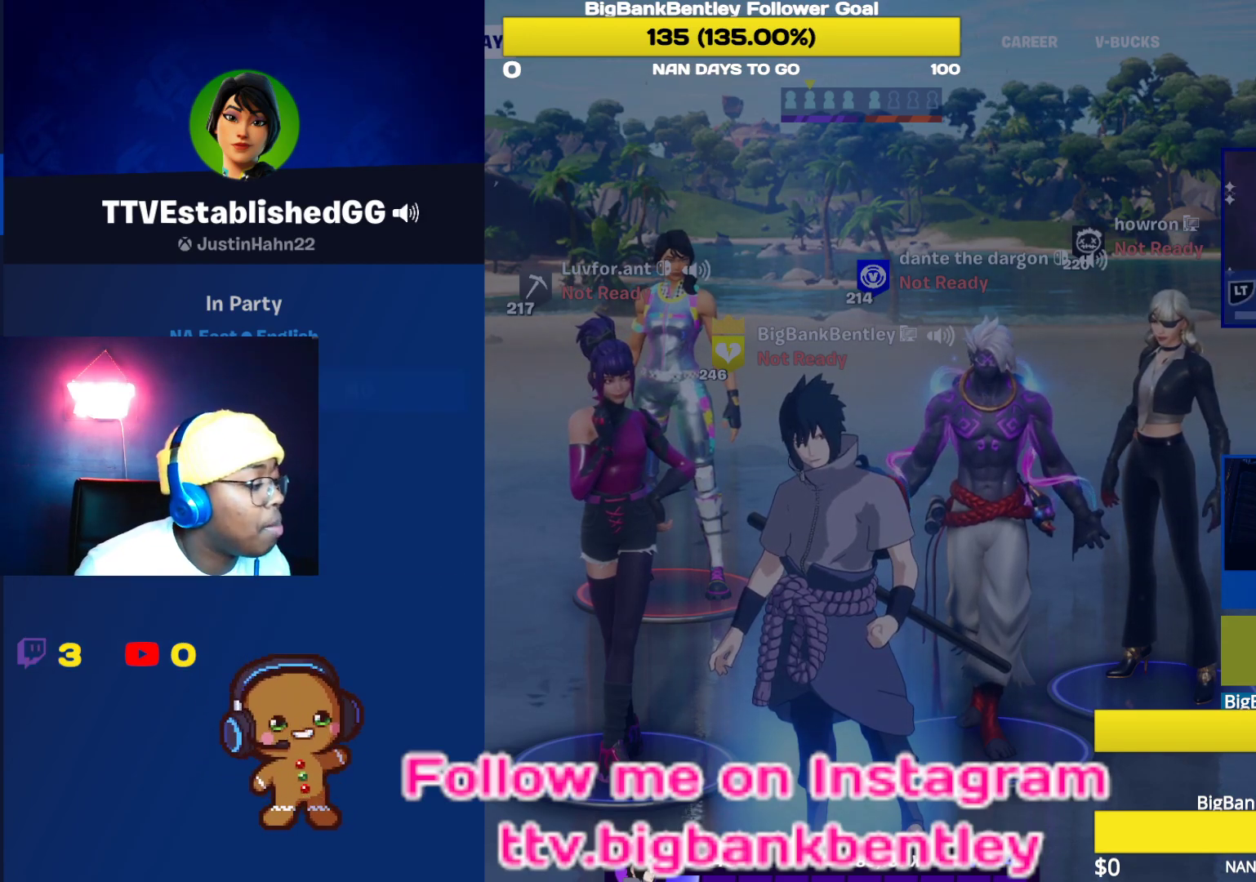
{"buttons": [], "left_stick": "center", "right_stick": "center", "events": []}
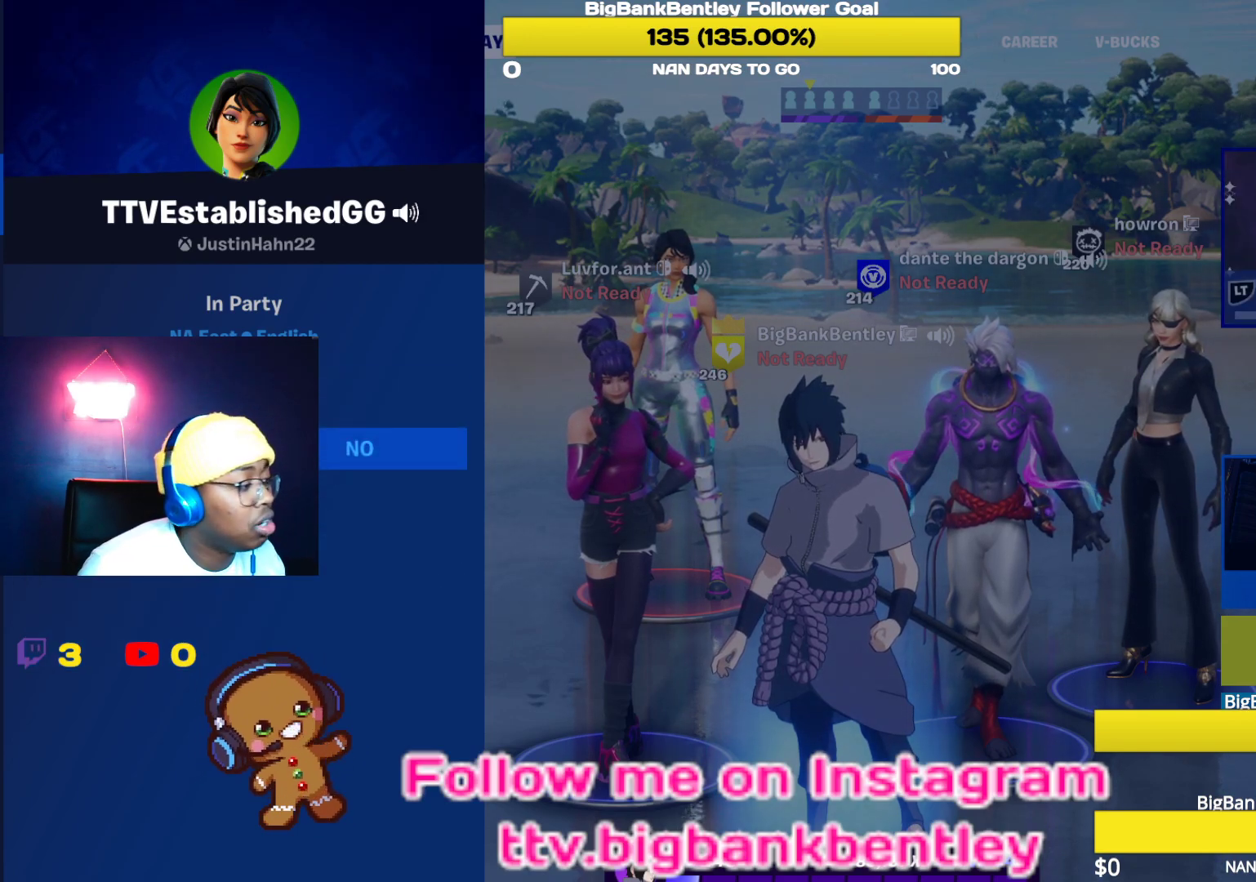
{"buttons": [], "left_stick": "center", "right_stick": "center", "events": [[233, "A", "down"], [333, "A", "up"]]}
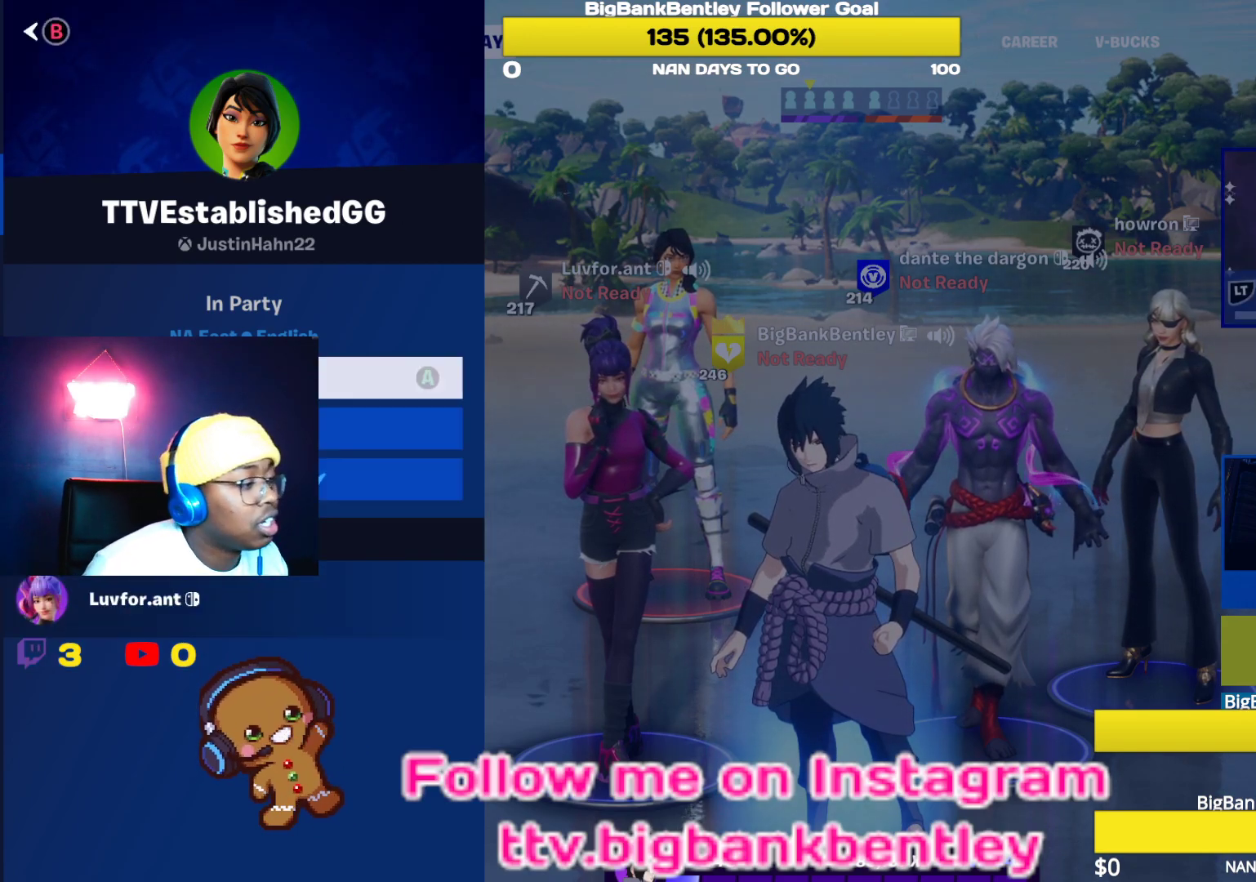
{"buttons": [], "left_stick": "center", "right_stick": "center", "events": []}
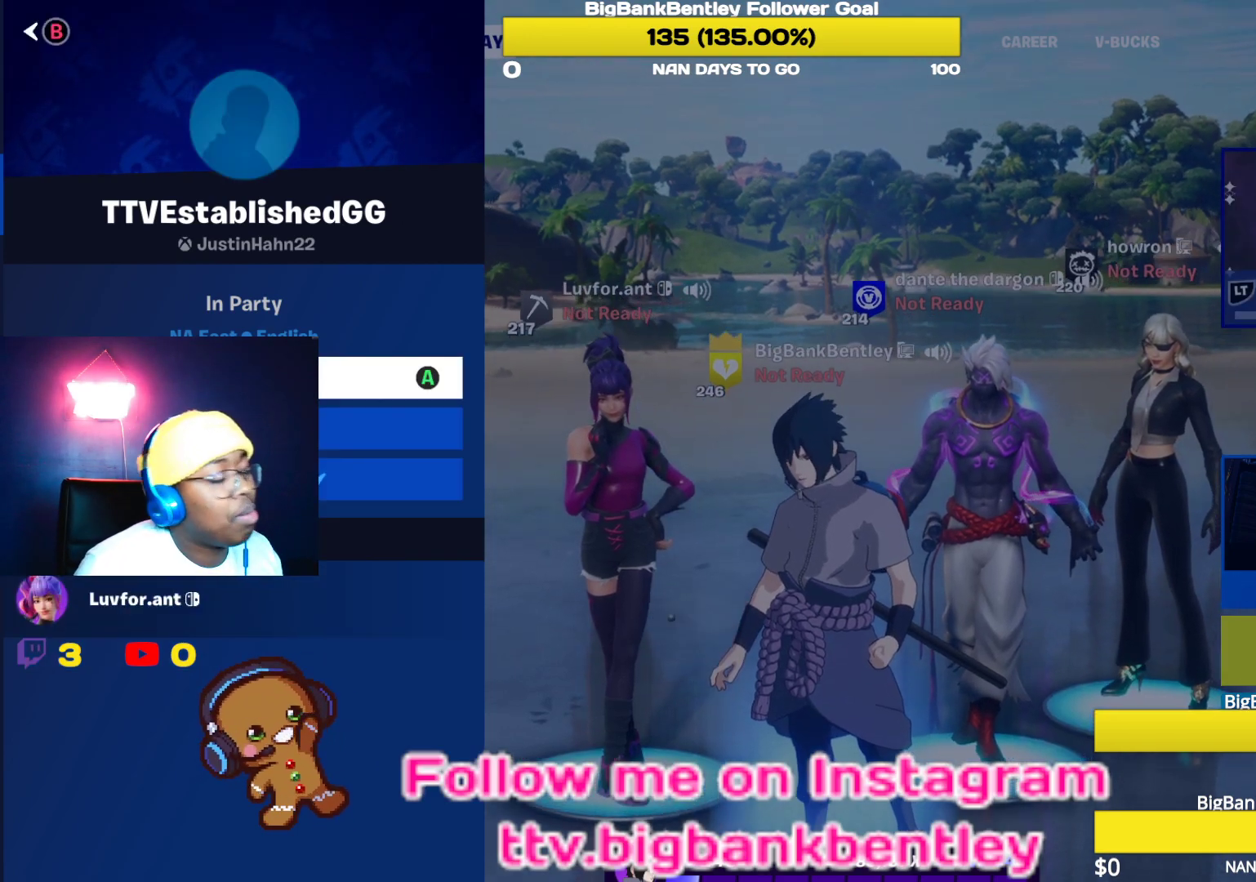
{"buttons": ["B"], "left_stick": "center", "right_stick": "center", "events": [[167, "B", "down"], [300, "B", "up"], [467, "B", "down"]]}
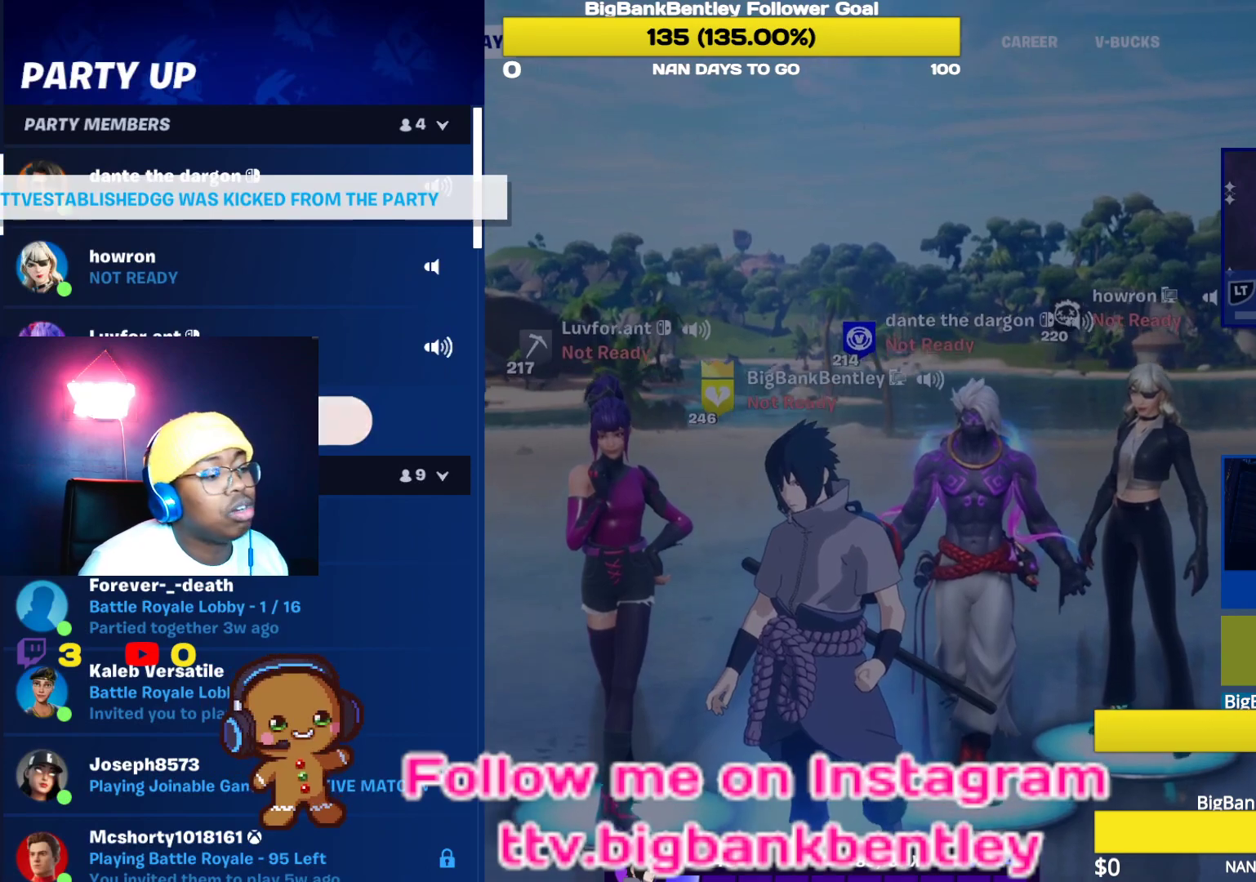
{"buttons": [], "left_stick": "center", "right_stick": "center", "events": [[67, "B", "up"]]}
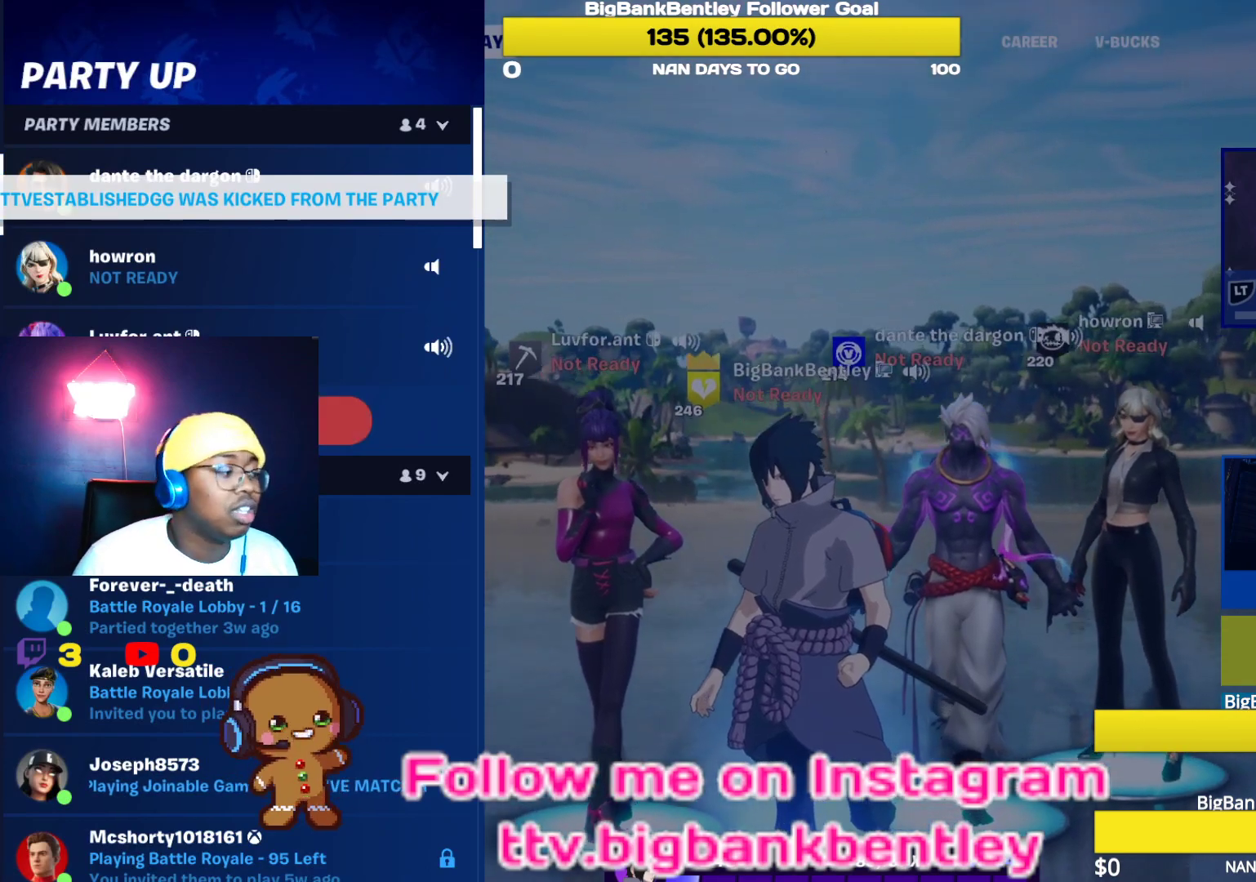
{"buttons": [], "left_stick": "center", "right_stick": "center", "events": [[83, "B", "down"], [200, "B", "up"]]}
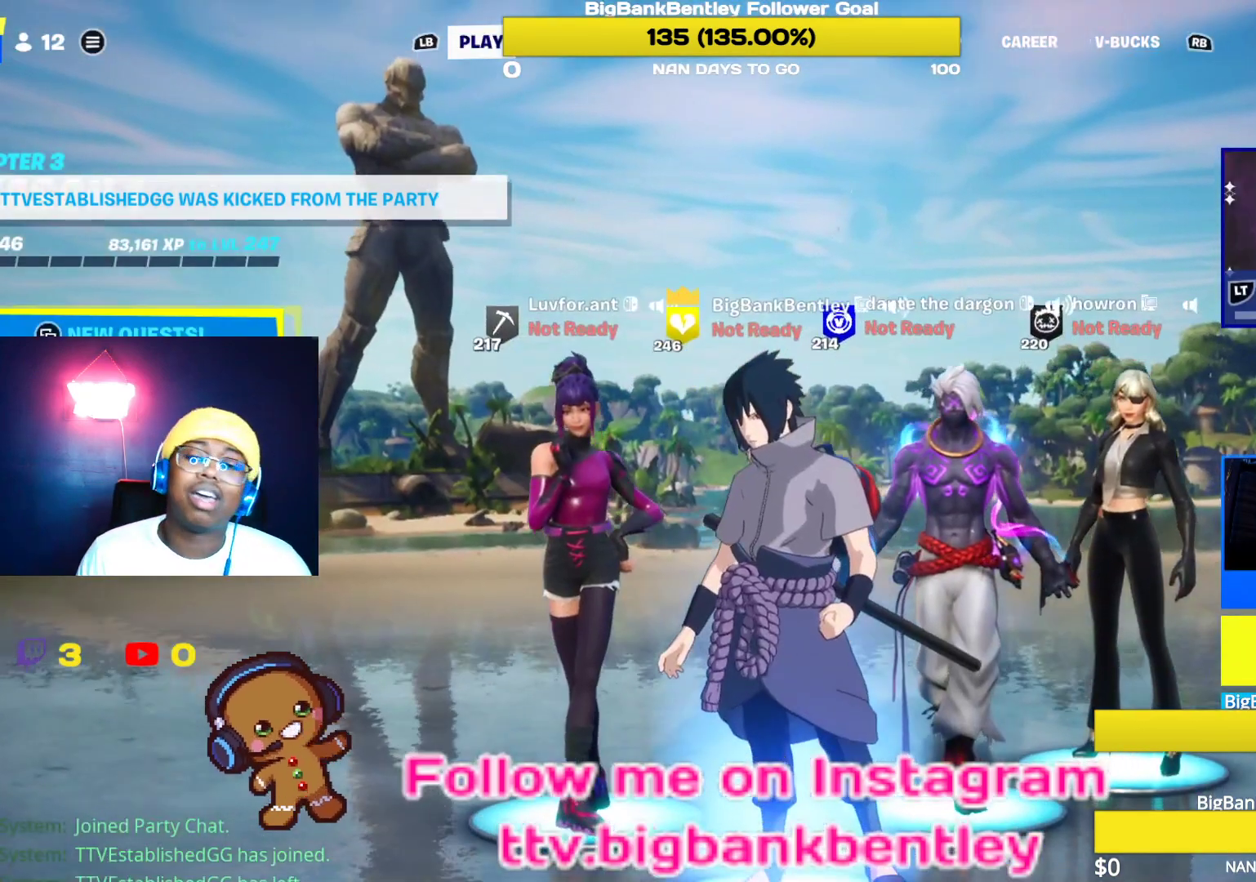
{"buttons": [], "left_stick": "center", "right_stick": "center", "events": []}
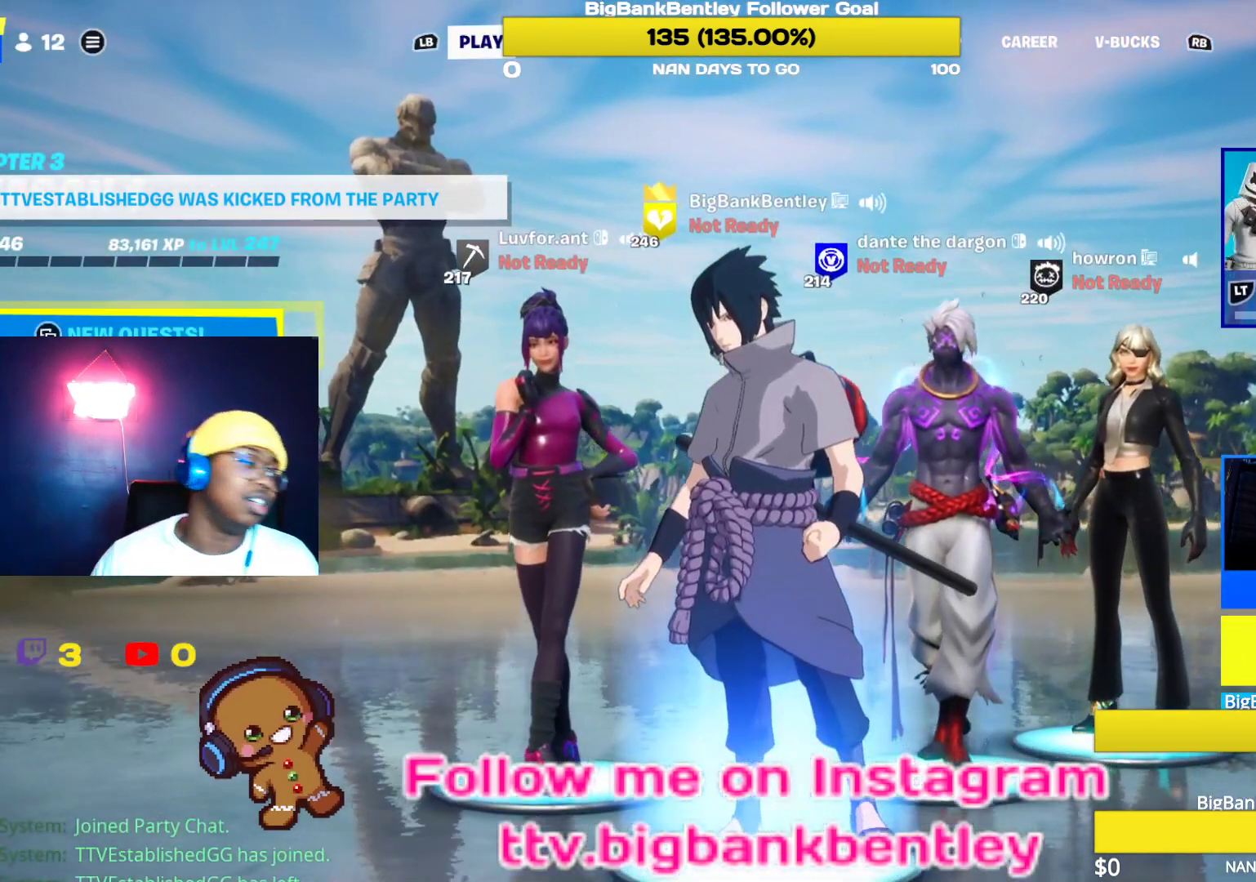
{"buttons": [], "left_stick": "center", "right_stick": "center", "events": [[333, "DPAD_RIGHT", "down"], [483, "DPAD_RIGHT", "up"]]}
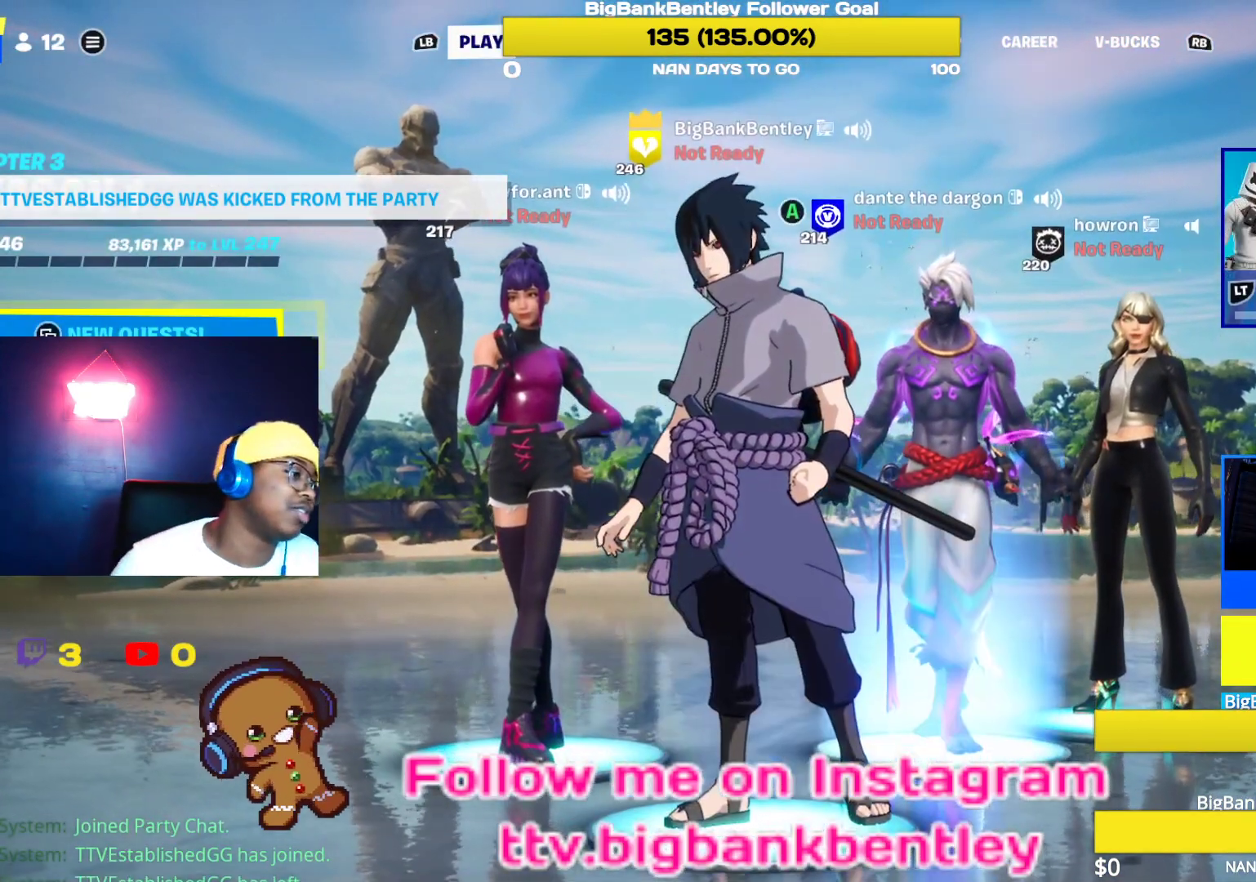
{"buttons": [], "left_stick": "center", "right_stick": "center", "events": [[167, "DPAD_LEFT", "down"], [267, "DPAD_LEFT", "up"]]}